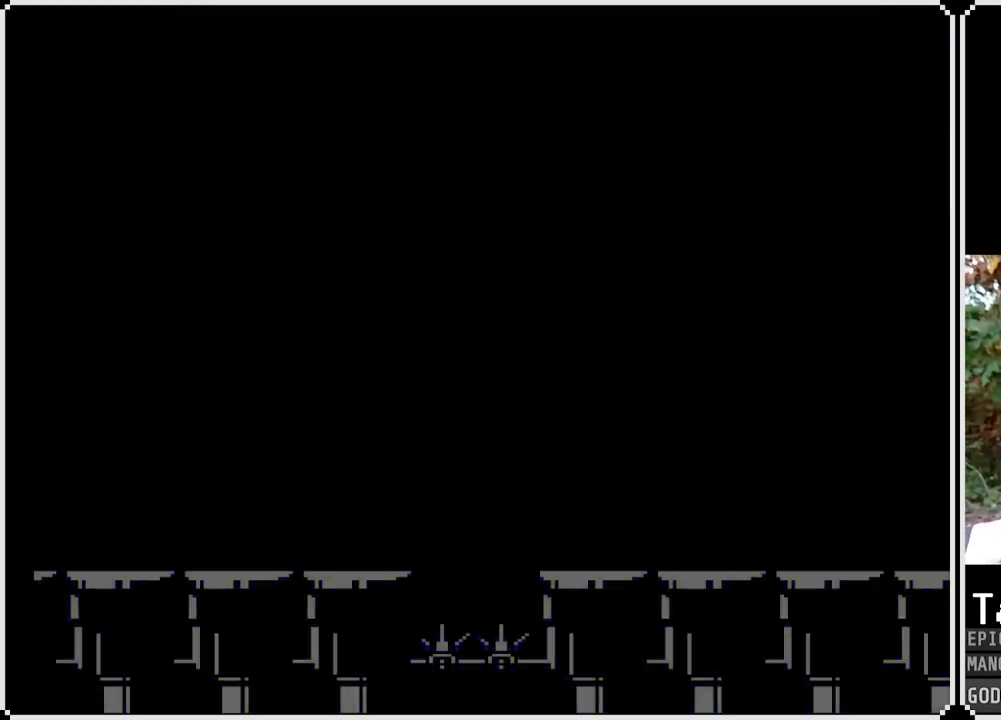
Gameplay with a controller (PlayStation layout); each line is a JSON object with the inputs held at the frame after it. "events" lists button and stick changes between this image and that frame as [ms after this image, input, new state], when the widget could be followed in between.
{"buttons": ["SQUARE"], "left_stick": "center", "right_stick": "center", "events": []}
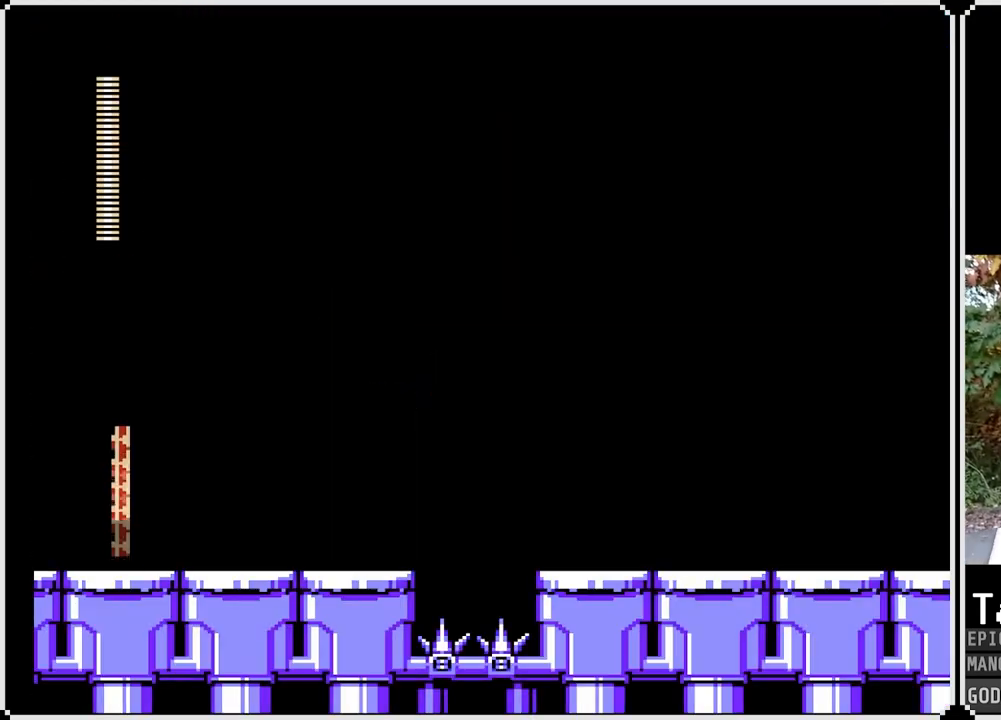
{"buttons": ["SQUARE"], "left_stick": "center", "right_stick": "center", "events": []}
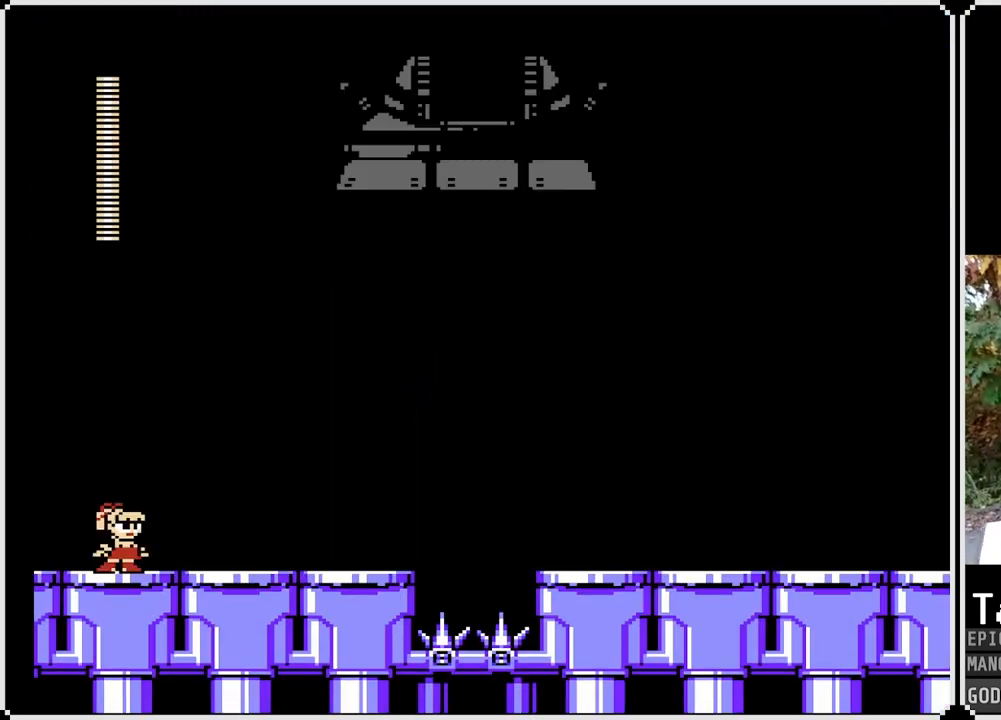
{"buttons": ["SQUARE"], "left_stick": "center", "right_stick": "center", "events": []}
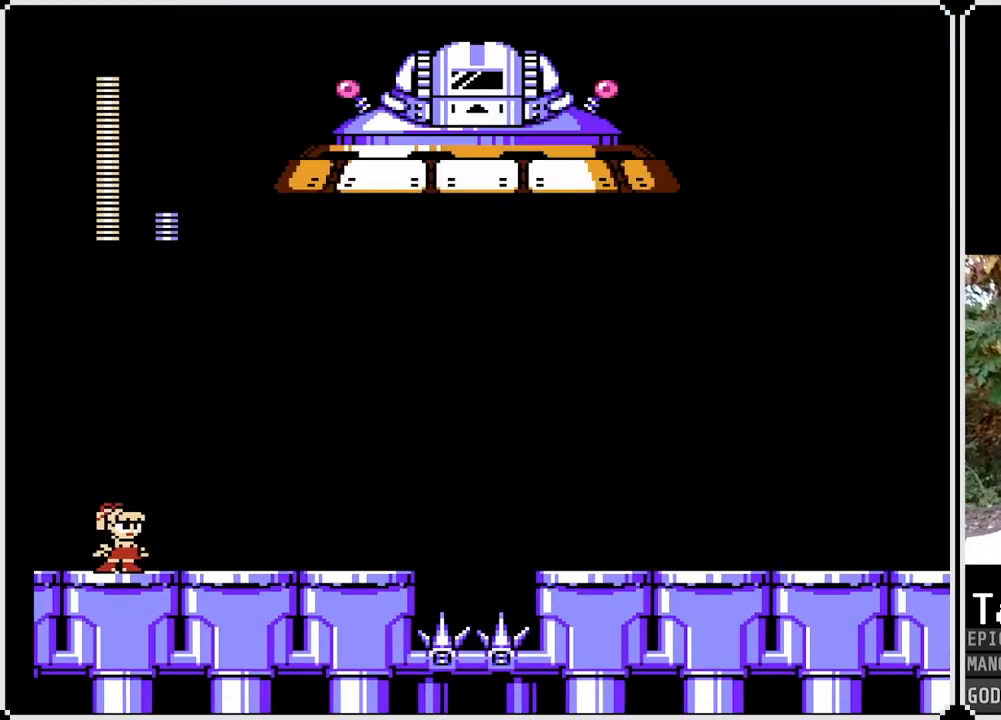
{"buttons": ["SQUARE"], "left_stick": "center", "right_stick": "center", "events": []}
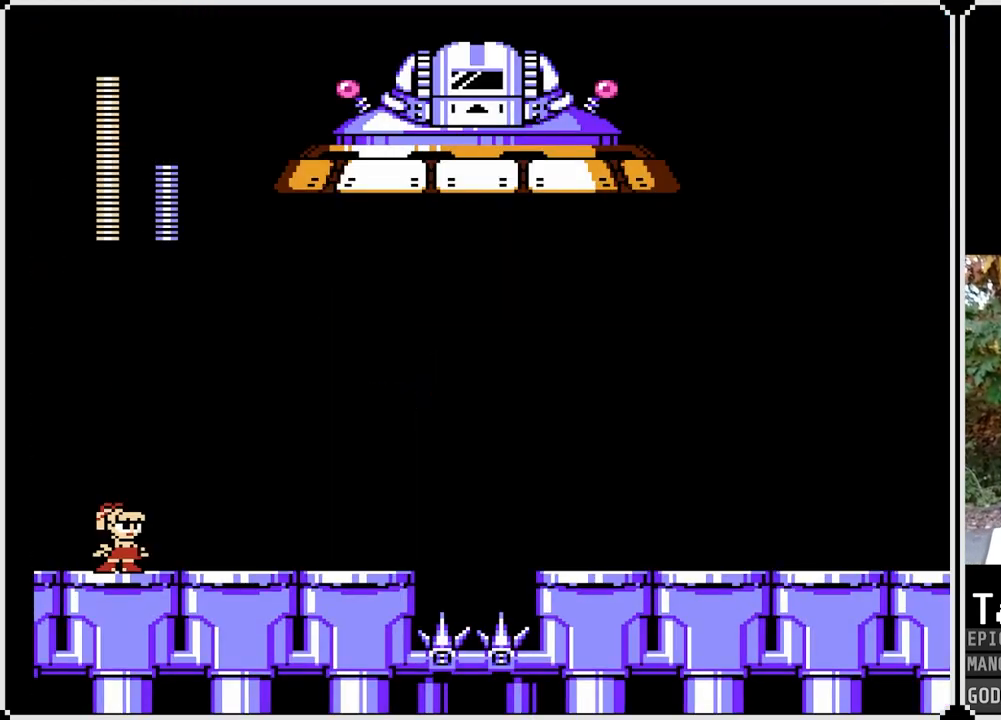
{"buttons": ["SQUARE", "DPAD_RIGHT"], "left_stick": "center", "right_stick": "center", "events": [[417, "DPAD_RIGHT", "down"]]}
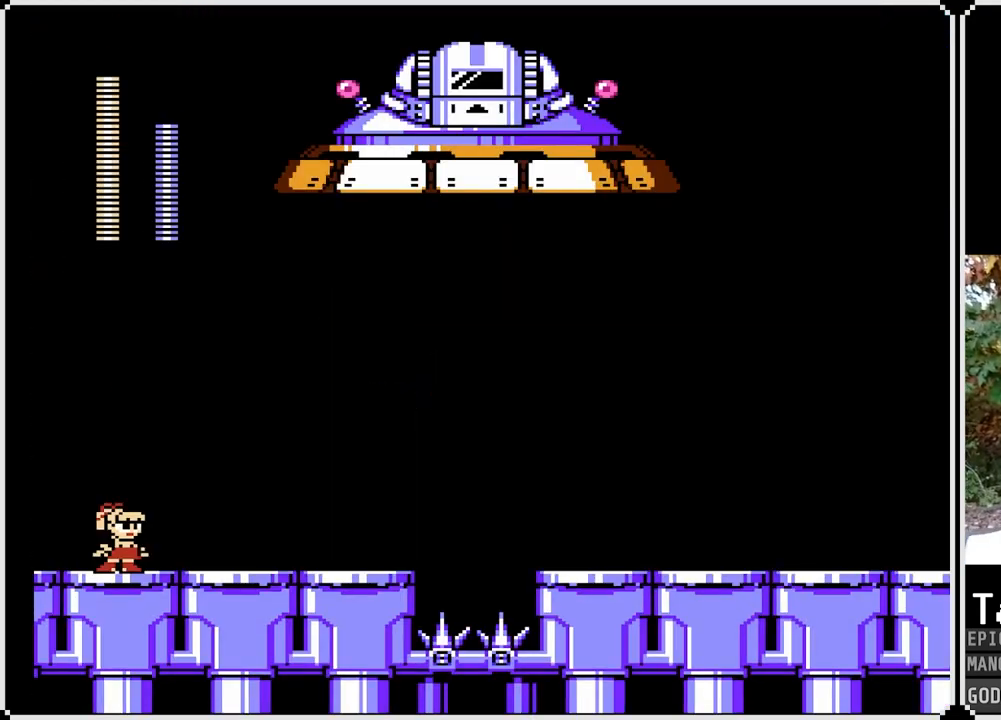
{"buttons": ["SQUARE", "DPAD_RIGHT"], "left_stick": "center", "right_stick": "center", "events": []}
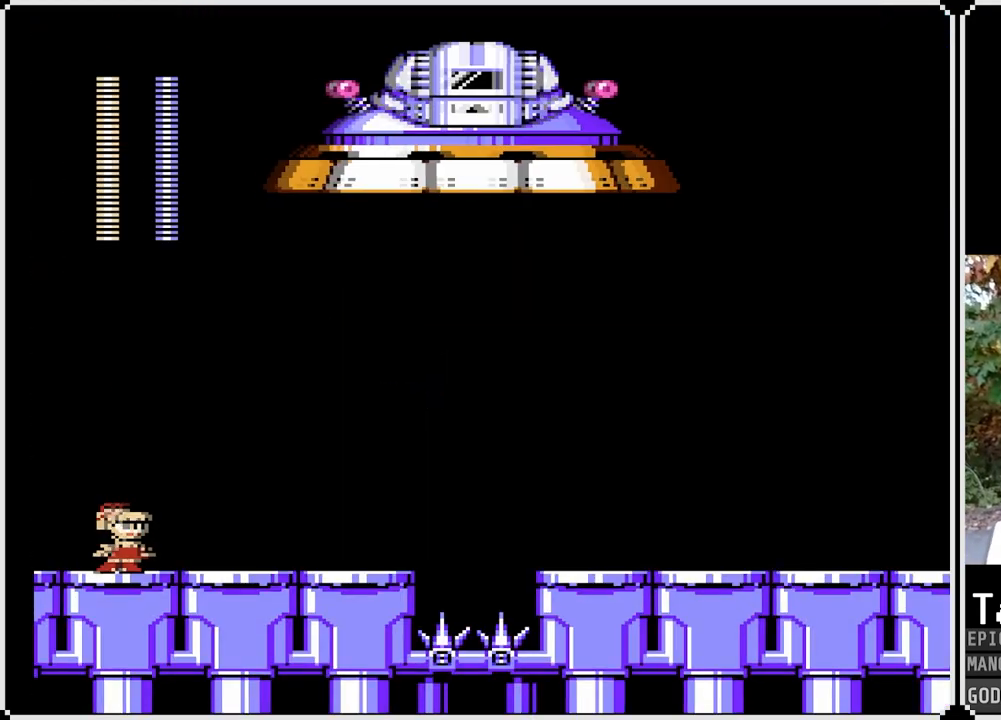
{"buttons": ["SQUARE", "DPAD_RIGHT"], "left_stick": "center", "right_stick": "center", "events": []}
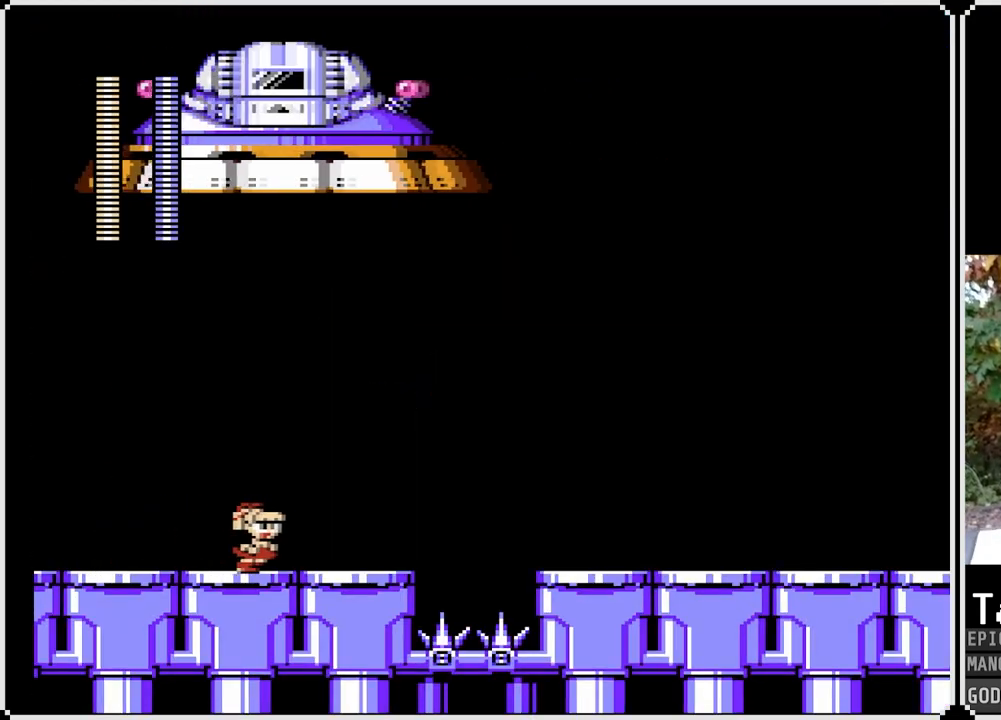
{"buttons": ["CROSS", "SQUARE", "DPAD_RIGHT"], "left_stick": "center", "right_stick": "center", "events": [[500, "CROSS", "down"]]}
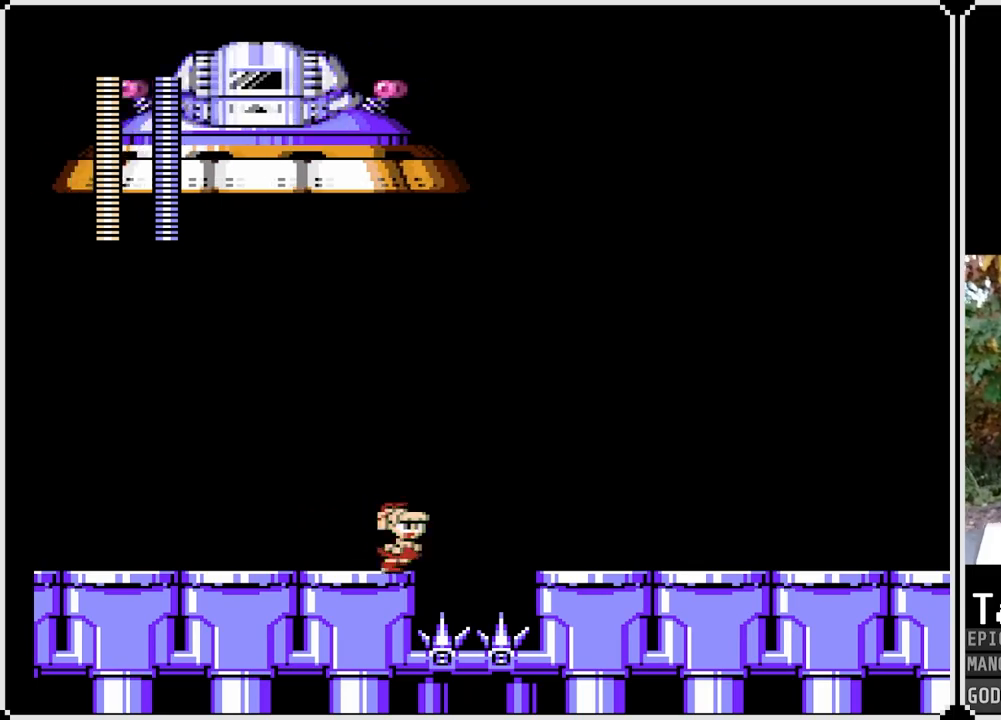
{"buttons": ["SQUARE", "DPAD_RIGHT"], "left_stick": "center", "right_stick": "center", "events": [[450, "CROSS", "up"]]}
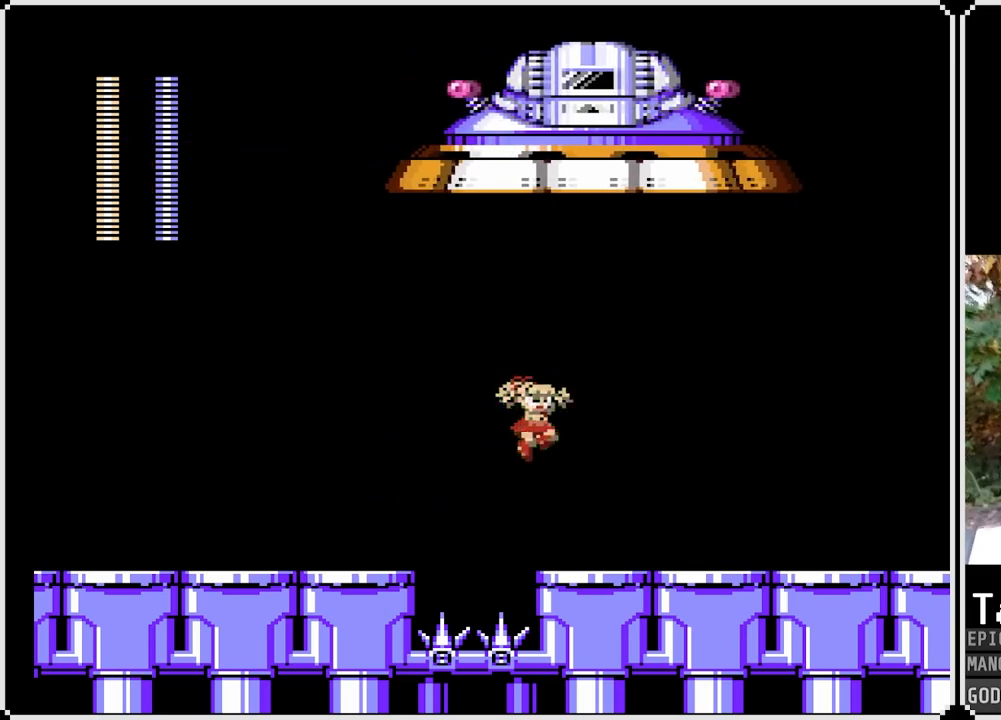
{"buttons": ["SQUARE", "DPAD_LEFT"], "left_stick": "center", "right_stick": "center", "events": [[283, "DPAD_RIGHT", "up"], [483, "DPAD_LEFT", "down"]]}
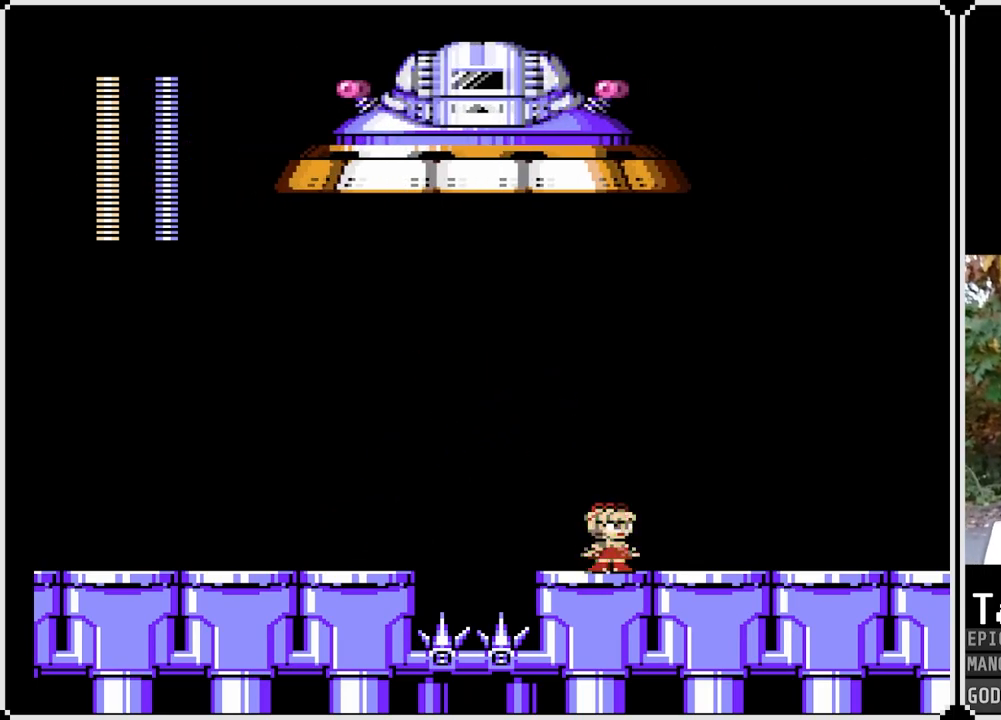
{"buttons": ["SQUARE"], "left_stick": "center", "right_stick": "center", "events": [[183, "DPAD_LEFT", "up"]]}
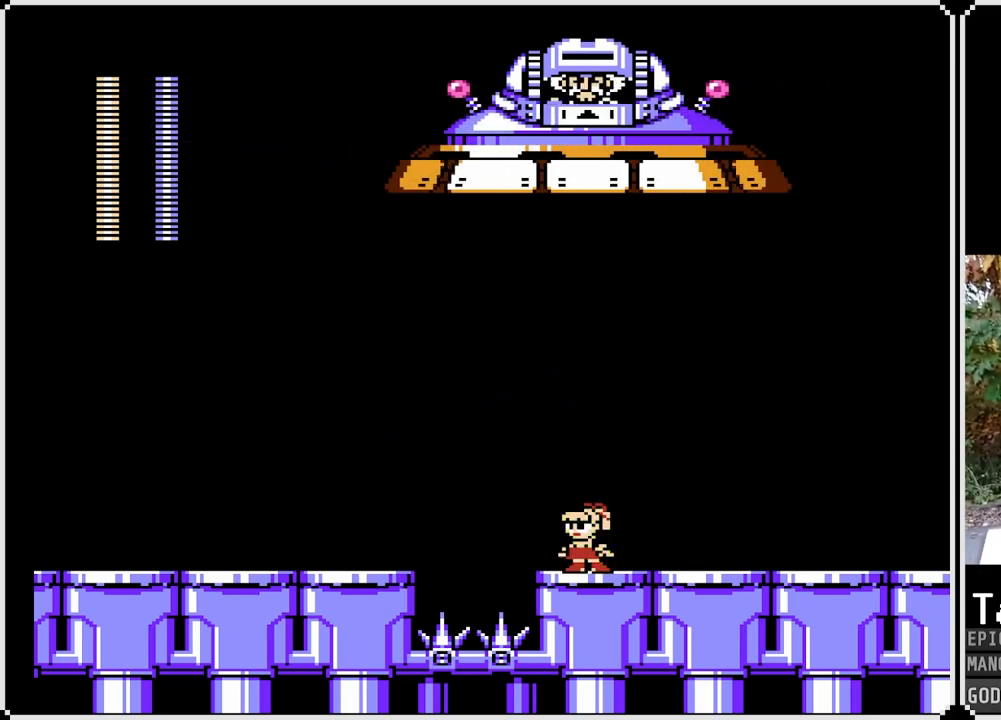
{"buttons": ["CROSS", "SQUARE", "DPAD_LEFT"], "left_stick": "center", "right_stick": "center", "events": [[250, "DPAD_LEFT", "down"], [500, "CROSS", "down"]]}
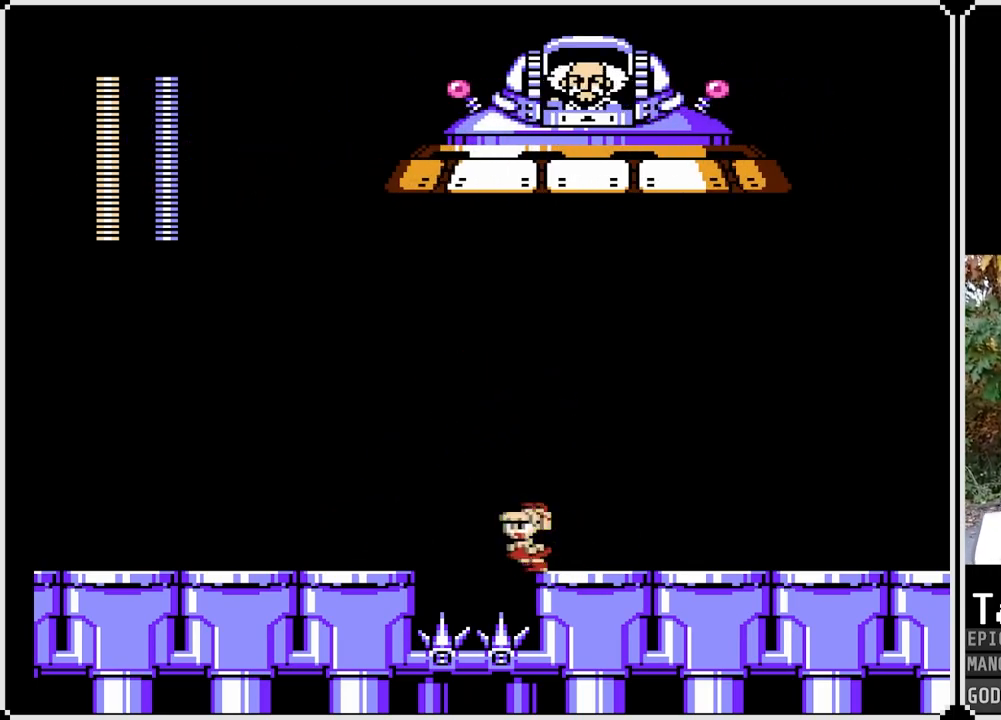
{"buttons": ["SQUARE", "DPAD_DOWN", "DPAD_LEFT"], "left_stick": "center", "right_stick": "center", "events": [[233, "CROSS", "up"], [500, "DPAD_DOWN", "down"]]}
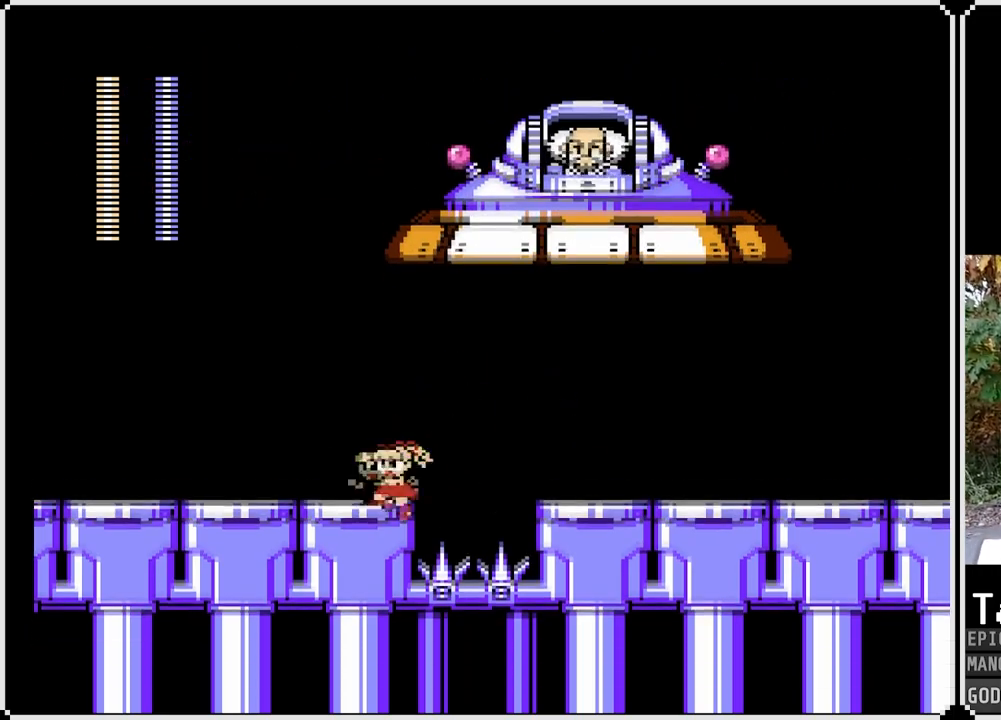
{"buttons": ["CROSS", "SQUARE", "DPAD_RIGHT"], "left_stick": "center", "right_stick": "center", "events": [[67, "CROSS", "down"], [183, "DPAD_DOWN", "up"], [217, "CROSS", "up"], [367, "DPAD_LEFT", "up"], [383, "DPAD_DOWN", "down"], [383, "DPAD_RIGHT", "down"], [417, "CROSS", "down"], [417, "DPAD_DOWN", "up"]]}
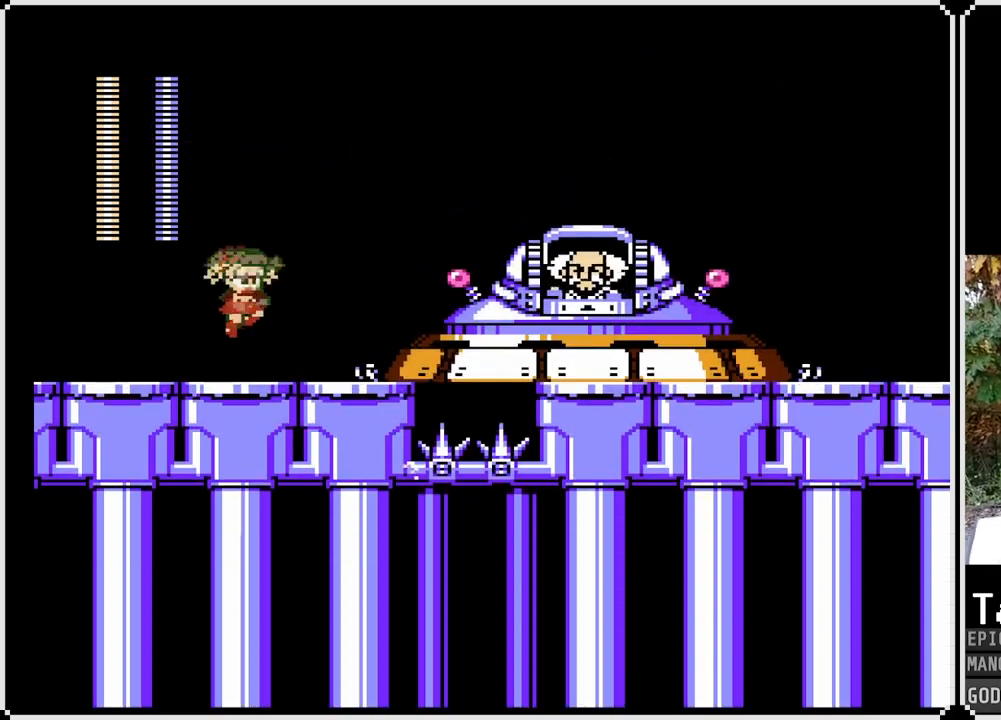
{"buttons": ["SQUARE", "DPAD_LEFT"], "left_stick": "center", "right_stick": "center", "events": [[150, "CROSS", "up"], [150, "SQUARE", "up"], [183, "DPAD_RIGHT", "up"], [300, "SQUARE", "down"], [483, "DPAD_LEFT", "down"]]}
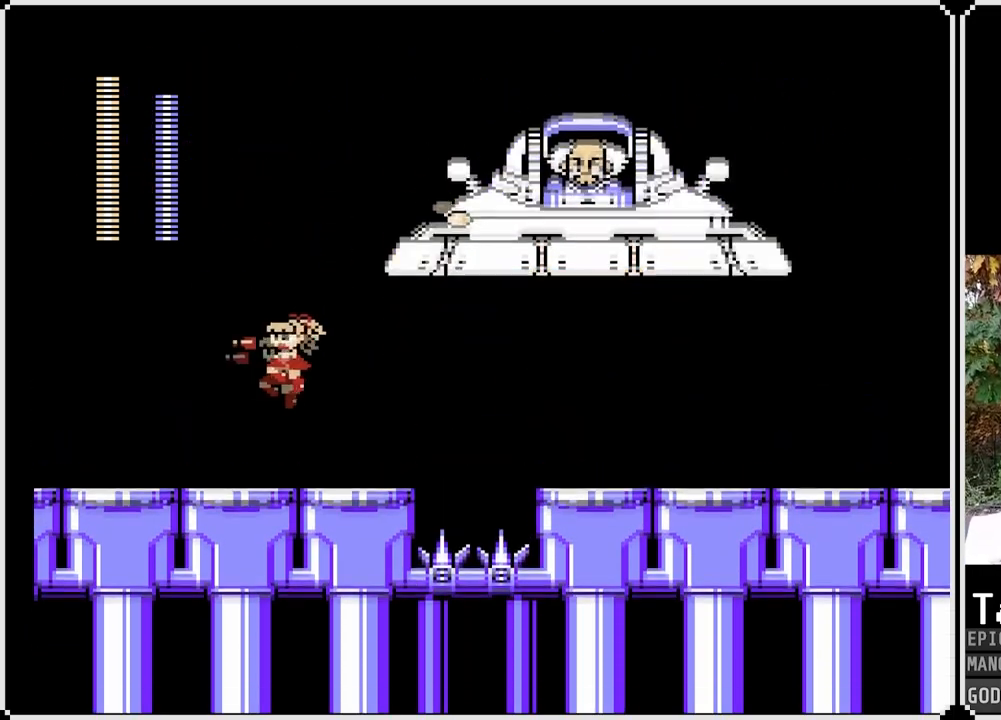
{"buttons": ["SQUARE", "DPAD_RIGHT"], "left_stick": "center", "right_stick": "center", "events": [[133, "DPAD_LEFT", "up"], [133, "DPAD_RIGHT", "down"]]}
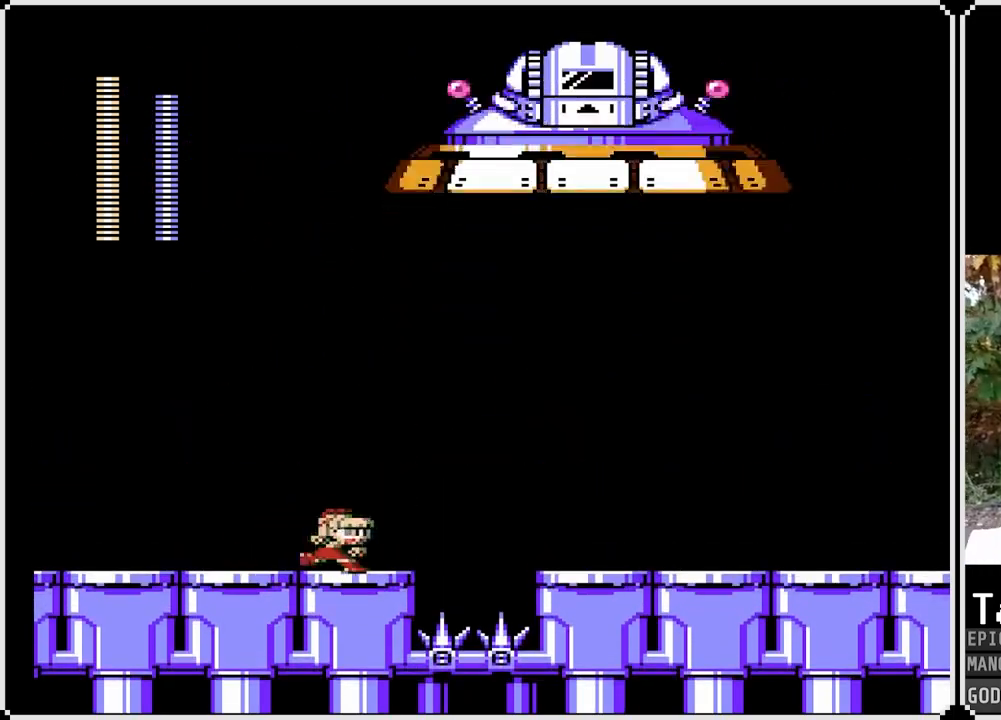
{"buttons": ["SQUARE"], "left_stick": "center", "right_stick": "center", "events": [[117, "DPAD_RIGHT", "up"]]}
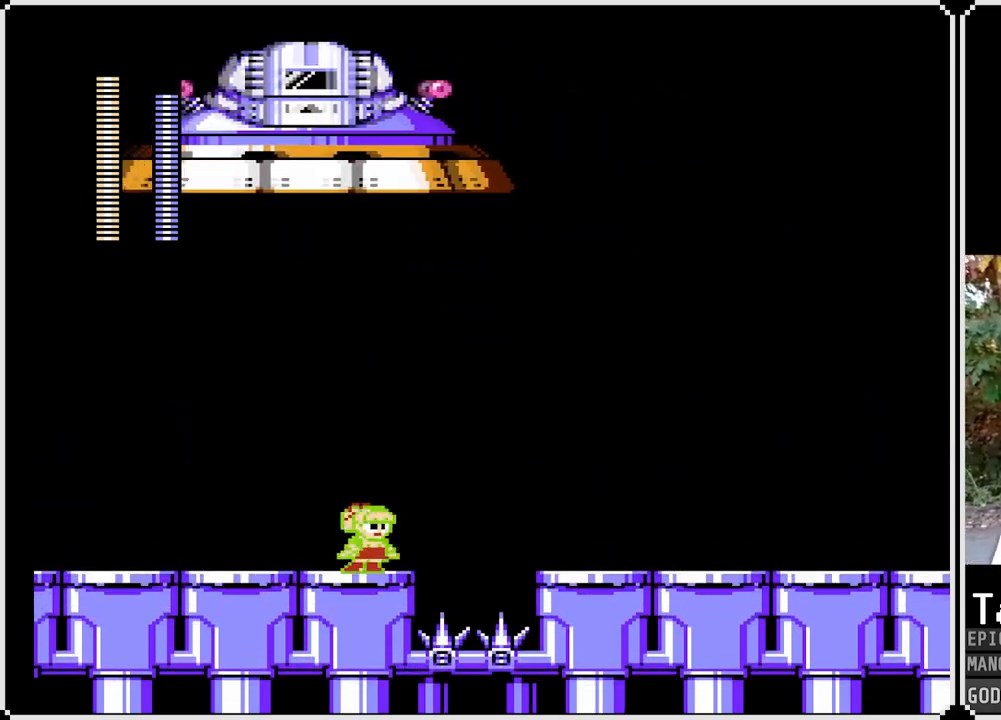
{"buttons": ["SQUARE", "DPAD_LEFT"], "left_stick": "center", "right_stick": "center", "events": [[117, "DPAD_RIGHT", "down"], [300, "DPAD_RIGHT", "up"], [450, "DPAD_LEFT", "down"]]}
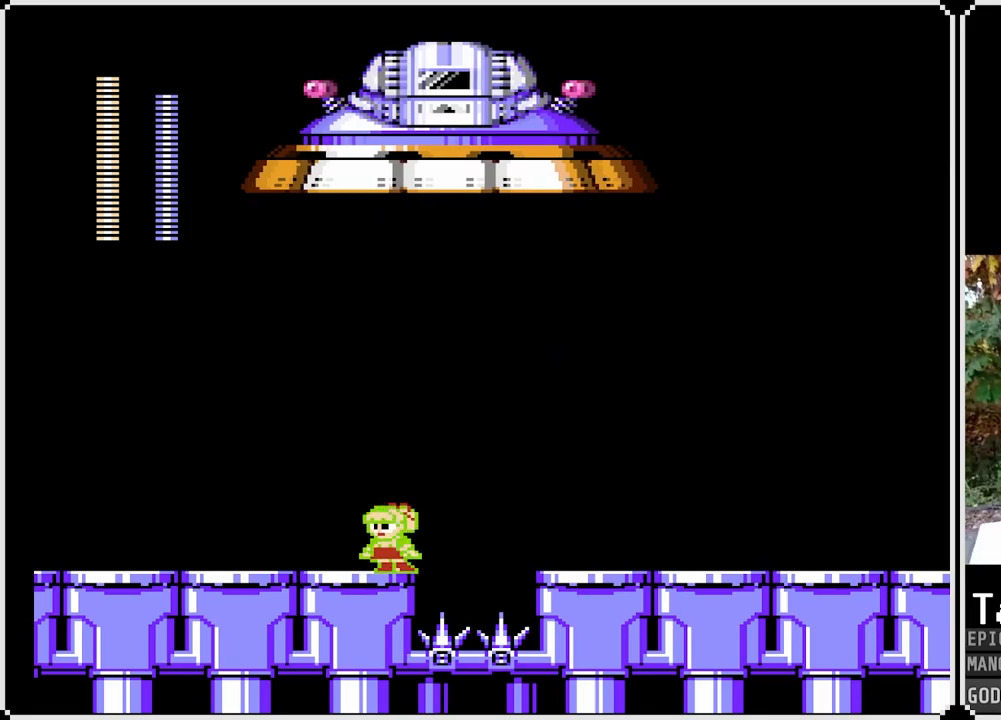
{"buttons": ["SQUARE", "DPAD_RIGHT"], "left_stick": "center", "right_stick": "center", "events": [[200, "DPAD_LEFT", "up"], [350, "DPAD_RIGHT", "down"]]}
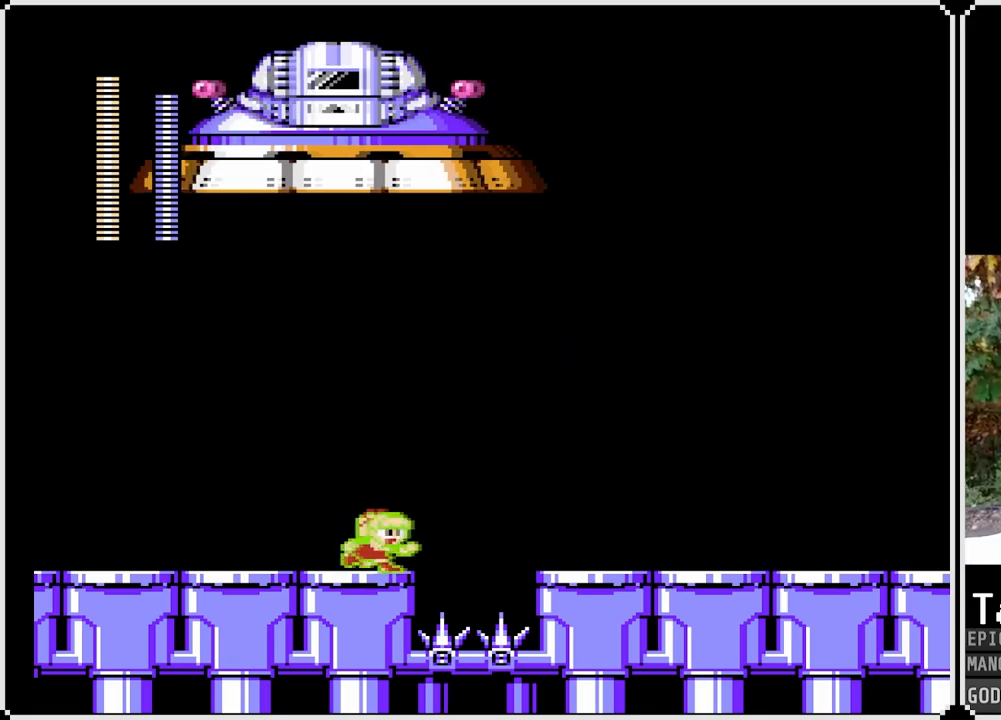
{"buttons": ["SQUARE"], "left_stick": "center", "right_stick": "center", "events": [[33, "DPAD_RIGHT", "up"]]}
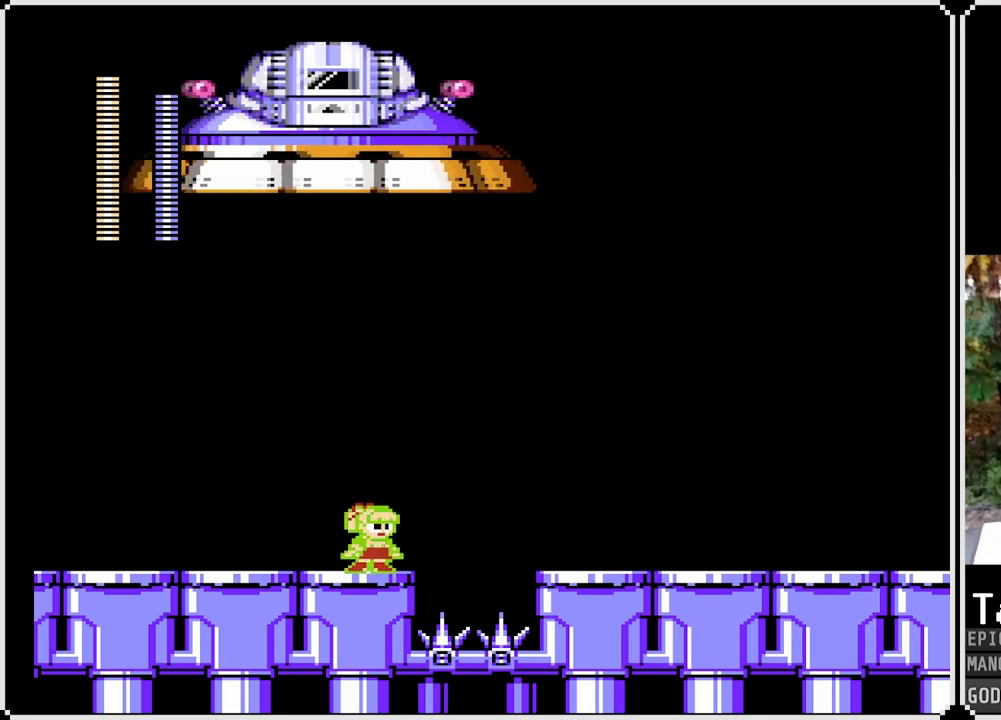
{"buttons": ["SQUARE", "DPAD_RIGHT"], "left_stick": "center", "right_stick": "center", "events": [[483, "DPAD_RIGHT", "down"]]}
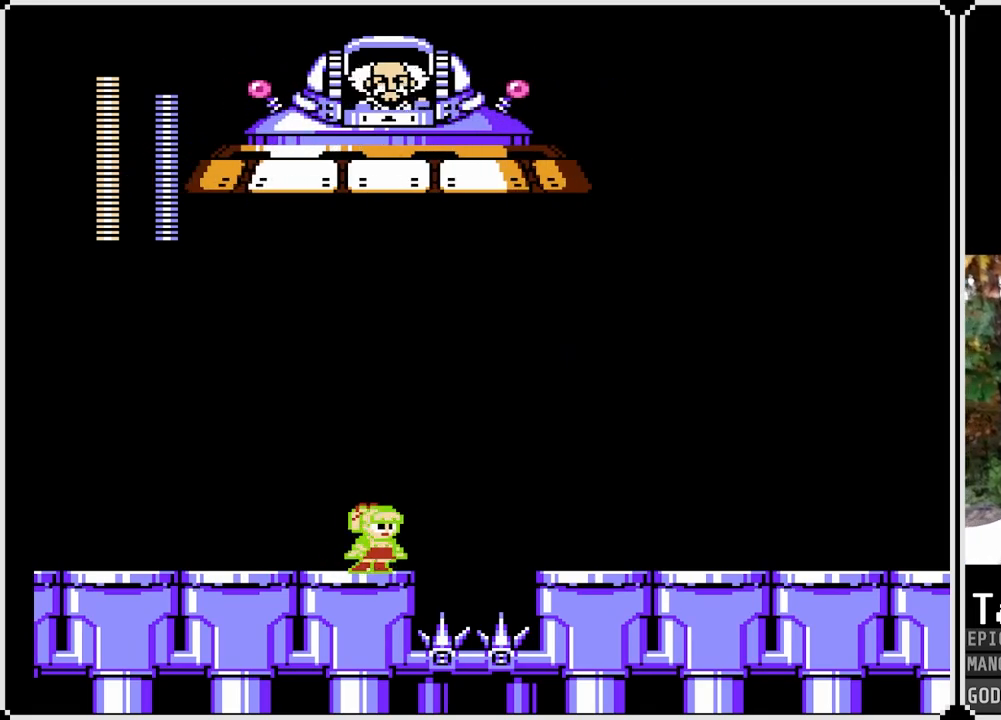
{"buttons": ["SQUARE", "DPAD_RIGHT"], "left_stick": "center", "right_stick": "center", "events": [[217, "CROSS", "down"], [400, "CROSS", "up"]]}
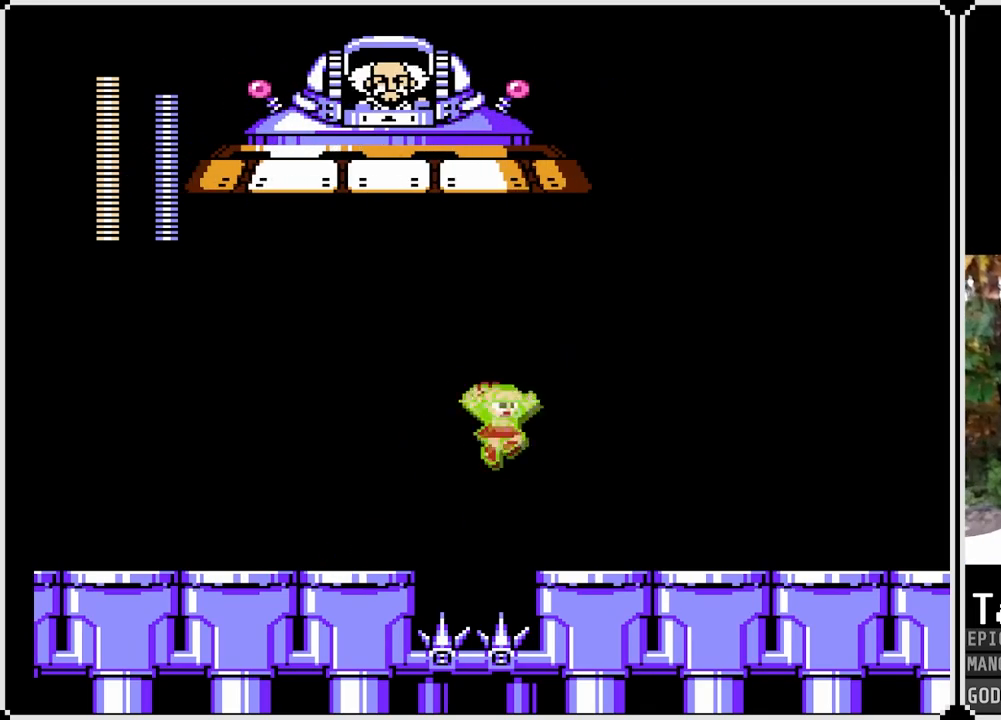
{"buttons": ["SQUARE", "DPAD_RIGHT"], "left_stick": "center", "right_stick": "center", "events": [[150, "DPAD_DOWN", "down"], [250, "CROSS", "down"], [383, "CROSS", "up"], [383, "DPAD_DOWN", "up"]]}
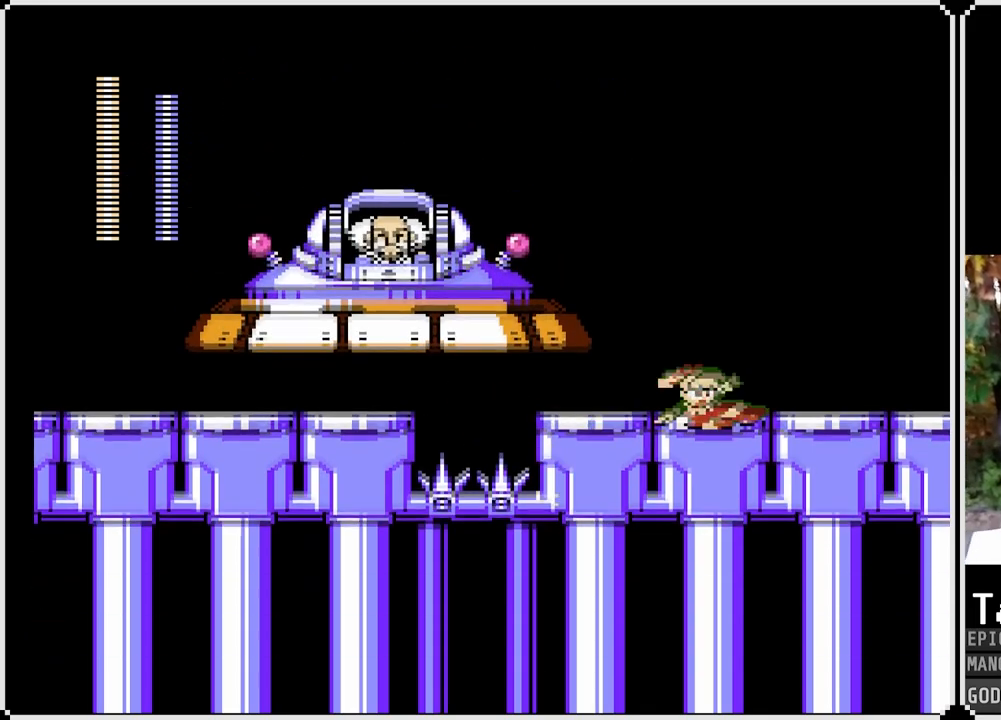
{"buttons": [], "left_stick": "center", "right_stick": "center", "events": [[17, "DPAD_RIGHT", "up"], [100, "DPAD_LEFT", "down"], [117, "CROSS", "down"], [383, "CROSS", "up"], [383, "DPAD_LEFT", "up"], [400, "SQUARE", "up"]]}
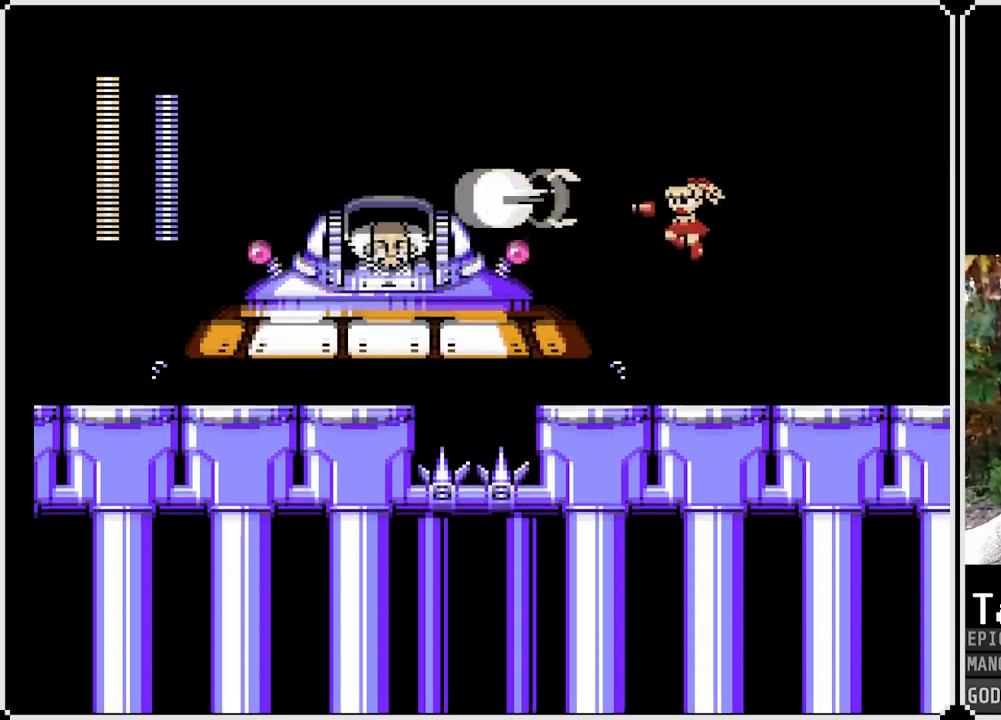
{"buttons": ["SQUARE", "DPAD_LEFT"], "left_stick": "center", "right_stick": "center", "events": [[133, "SQUARE", "down"], [317, "DPAD_LEFT", "down"]]}
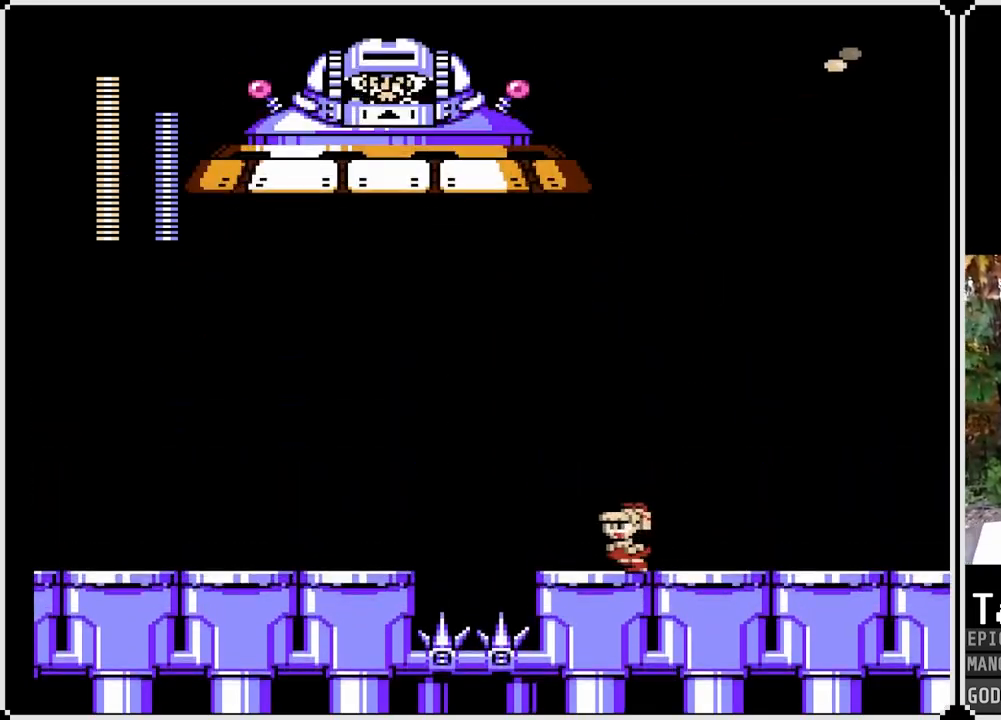
{"buttons": ["SQUARE", "DPAD_LEFT"], "left_stick": "center", "right_stick": "center", "events": [[67, "DPAD_LEFT", "up"], [117, "DPAD_RIGHT", "down"], [333, "DPAD_RIGHT", "up"], [383, "DPAD_LEFT", "down"]]}
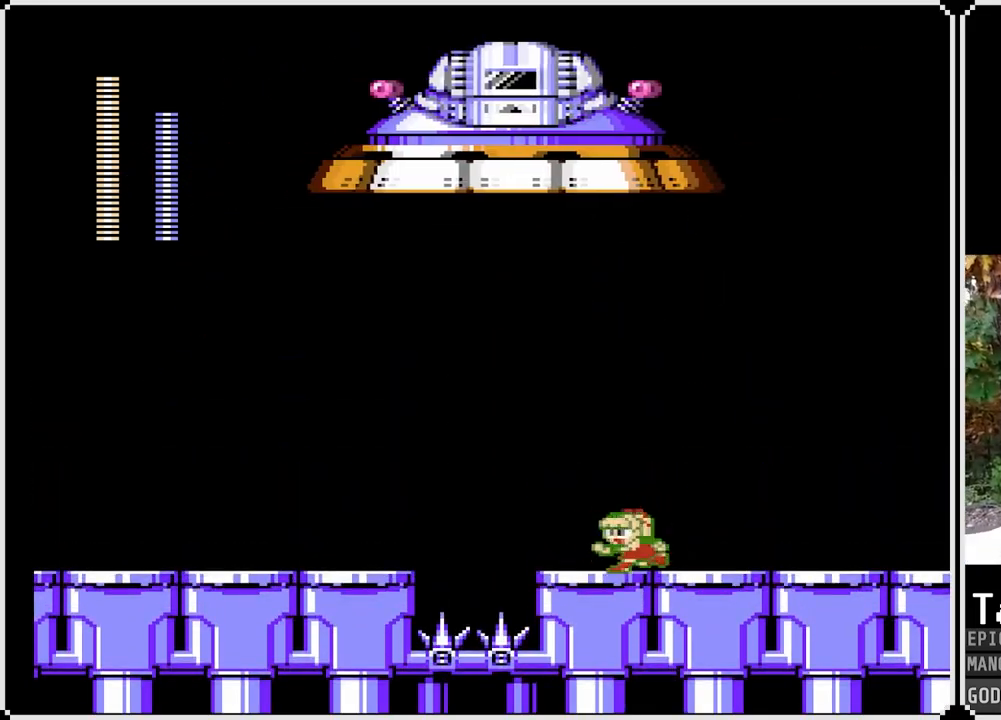
{"buttons": ["SQUARE", "DPAD_RIGHT"], "left_stick": "center", "right_stick": "center", "events": [[150, "DPAD_LEFT", "up"], [200, "DPAD_RIGHT", "down"]]}
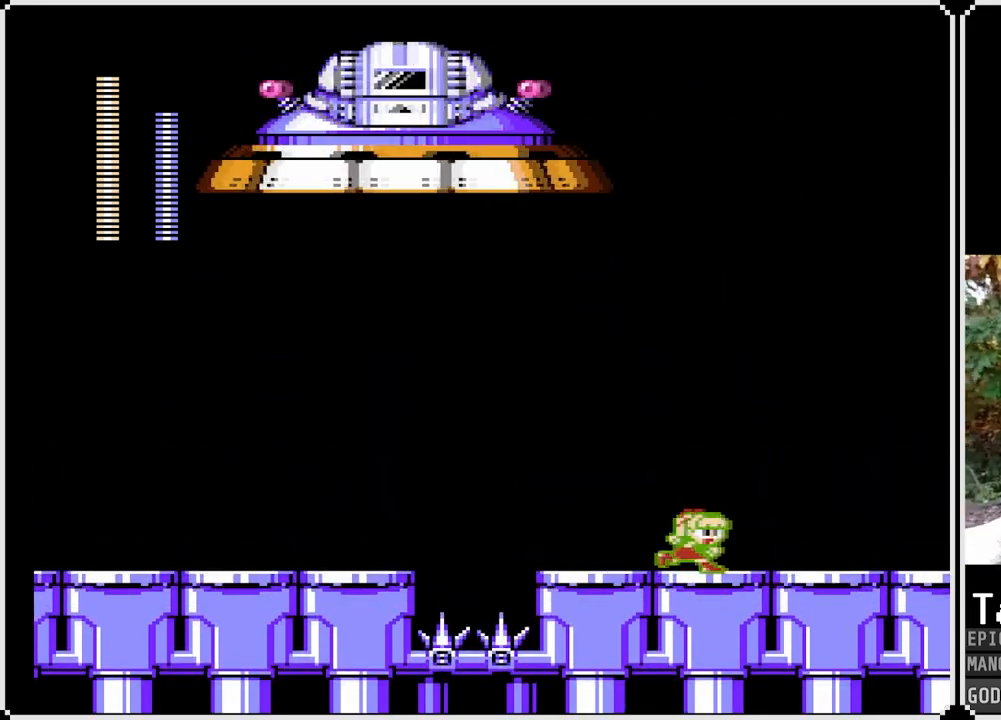
{"buttons": ["SQUARE", "DPAD_RIGHT"], "left_stick": "center", "right_stick": "center", "events": [[17, "DPAD_RIGHT", "up"], [50, "DPAD_LEFT", "down"], [467, "DPAD_LEFT", "up"], [467, "DPAD_RIGHT", "down"]]}
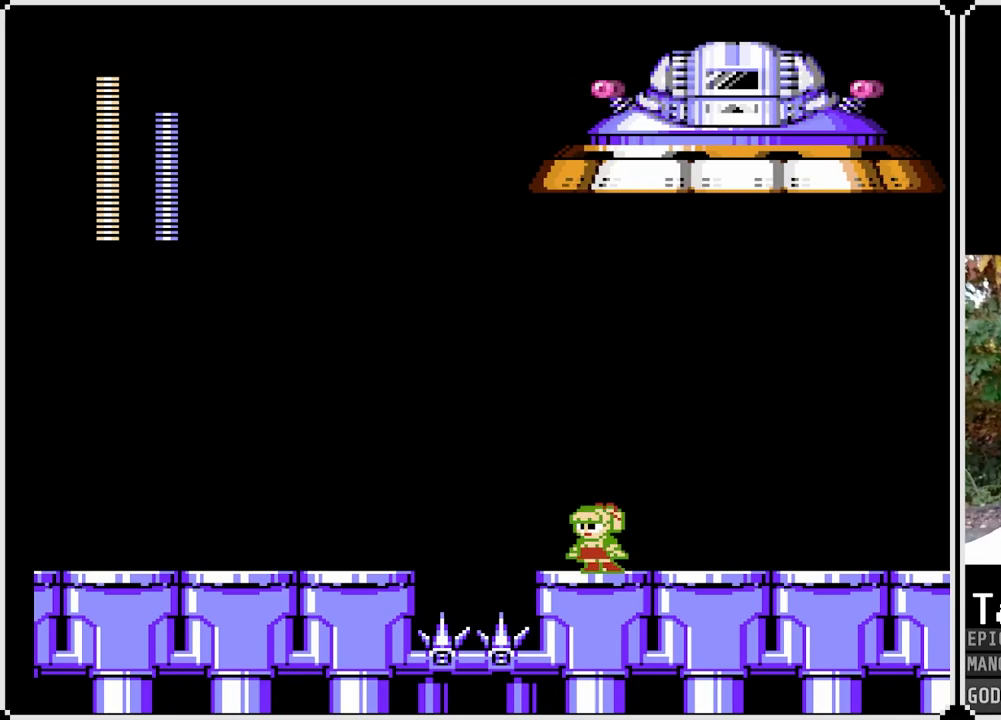
{"buttons": ["SQUARE"], "left_stick": "center", "right_stick": "center", "events": [[183, "DPAD_RIGHT", "up"], [200, "DPAD_LEFT", "down"], [483, "DPAD_LEFT", "up"]]}
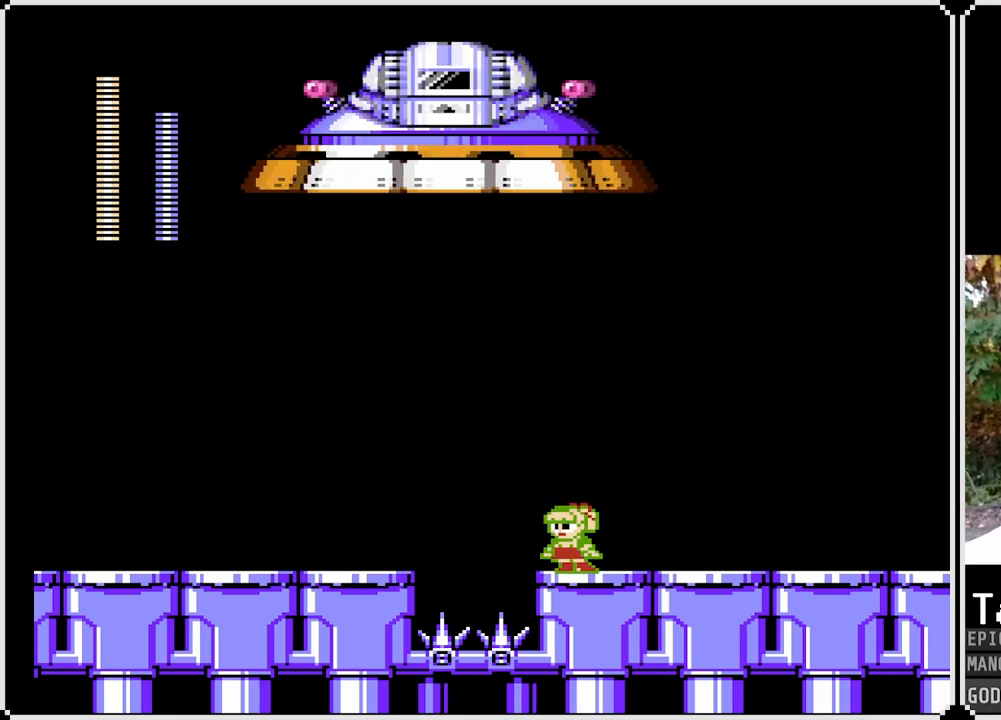
{"buttons": ["SQUARE"], "left_stick": "center", "right_stick": "center", "events": []}
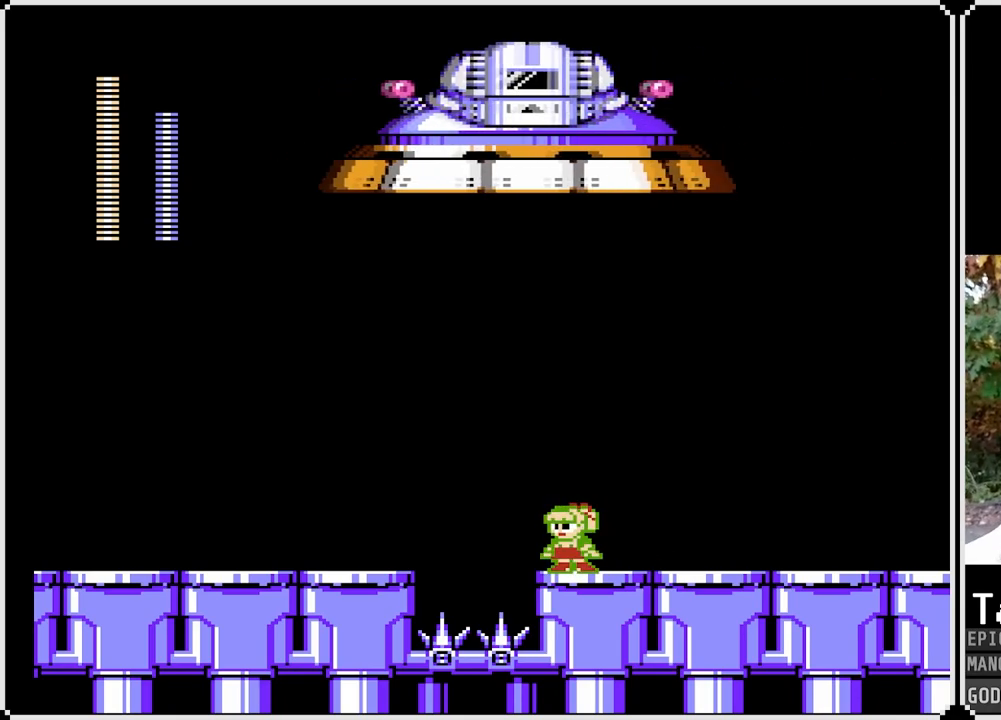
{"buttons": ["SQUARE"], "left_stick": "center", "right_stick": "center", "events": []}